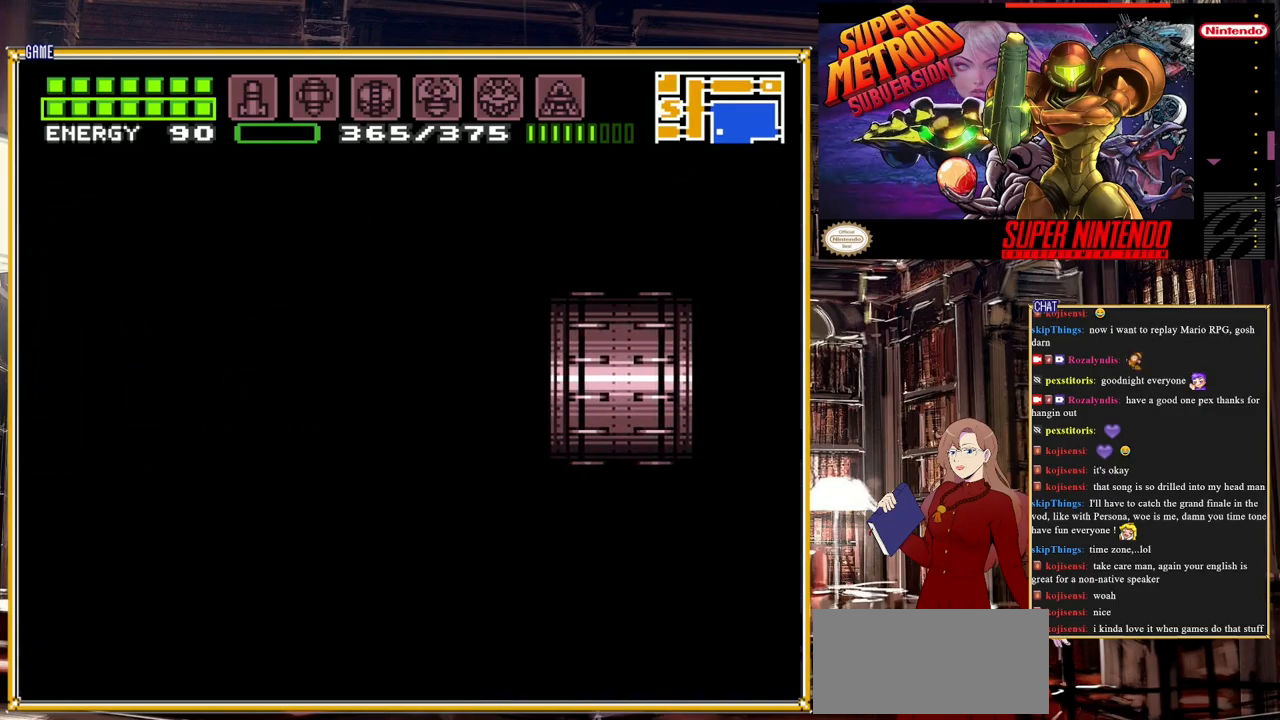
Gameplay with a controller (Nintendo layout); each line is a JSON object with the inputs held at the frame after it. "events" lists button and stick changes between this image and that frame as [ms after this image, input, new state], when the widget could be followed in between. Not read: L3 R3.
{"buttons": ["B", "DPAD_LEFT"], "events": [[333, "B", "down"]]}
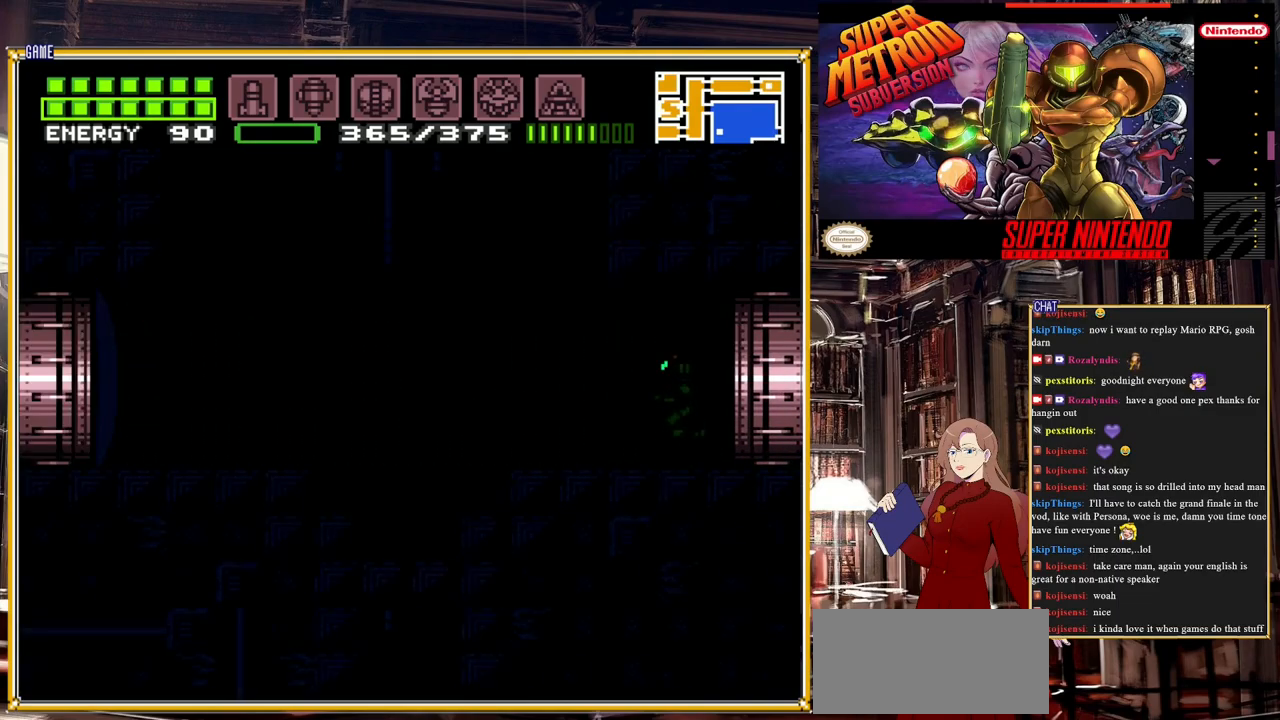
{"buttons": ["DPAD_LEFT"], "events": [[500, "B", "up"]]}
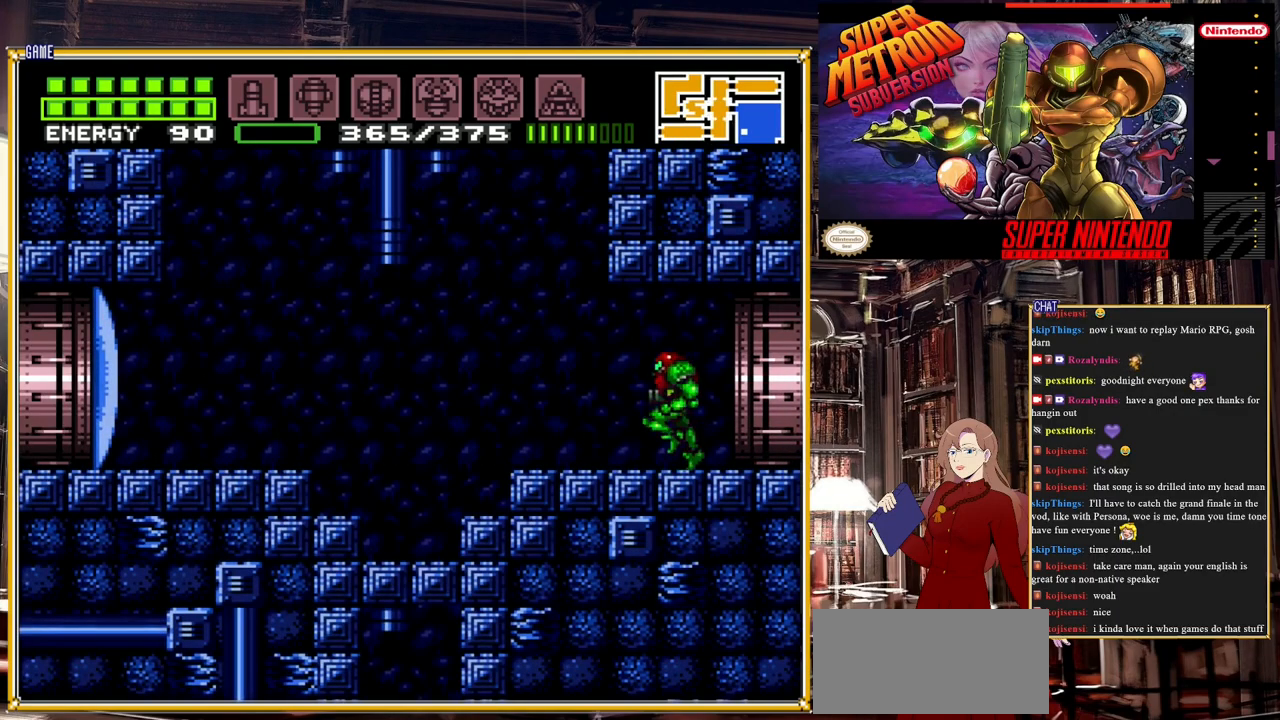
{"buttons": ["DPAD_DOWN"], "events": [[317, "DPAD_LEFT", "up"], [400, "DPAD_DOWN", "down"]]}
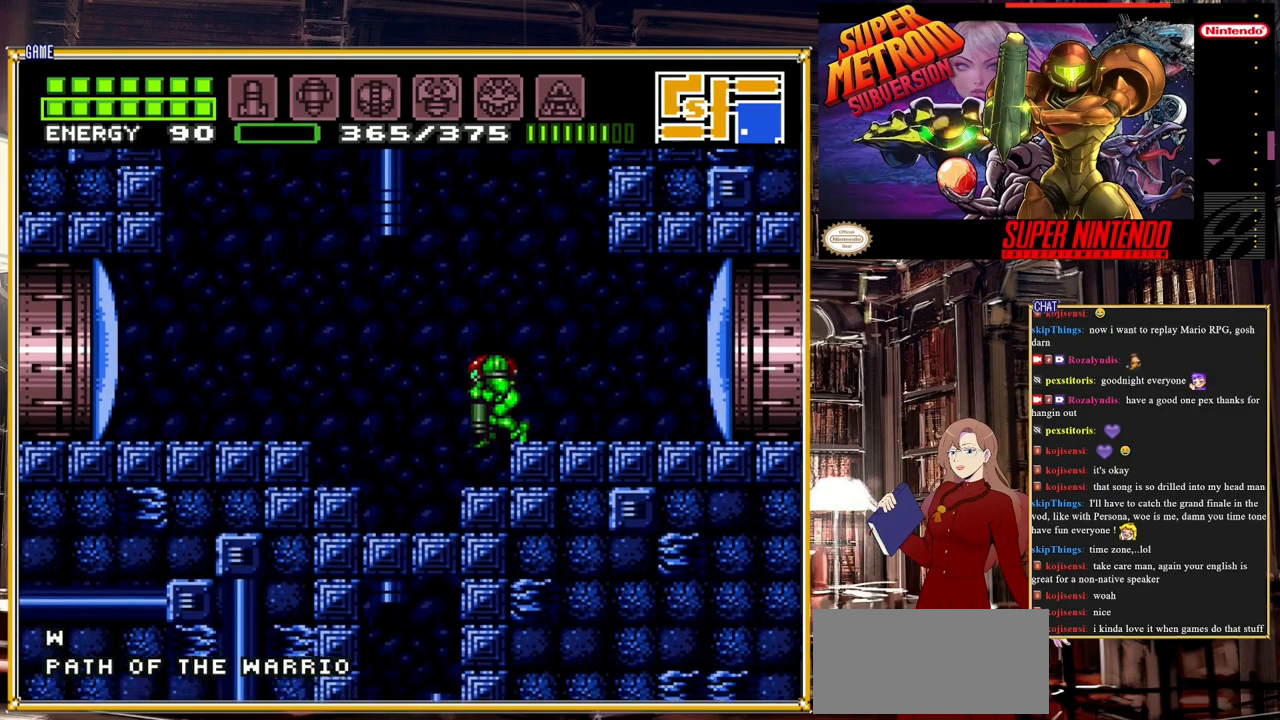
{"buttons": [], "events": [[83, "Y", "down"], [117, "DPAD_DOWN", "up"], [117, "DPAD_LEFT", "down"], [183, "Y", "up"], [383, "DPAD_LEFT", "up"]]}
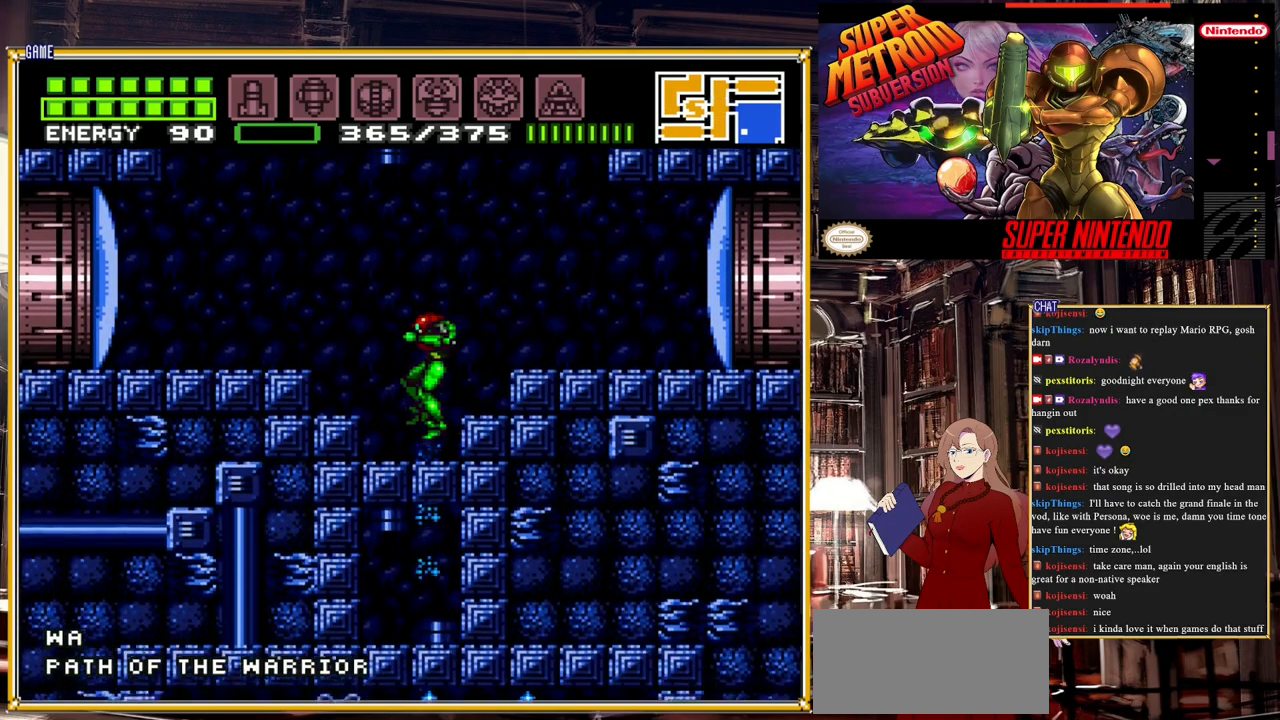
{"buttons": ["A"], "events": [[183, "A", "down"], [383, "A", "up"], [450, "A", "down"]]}
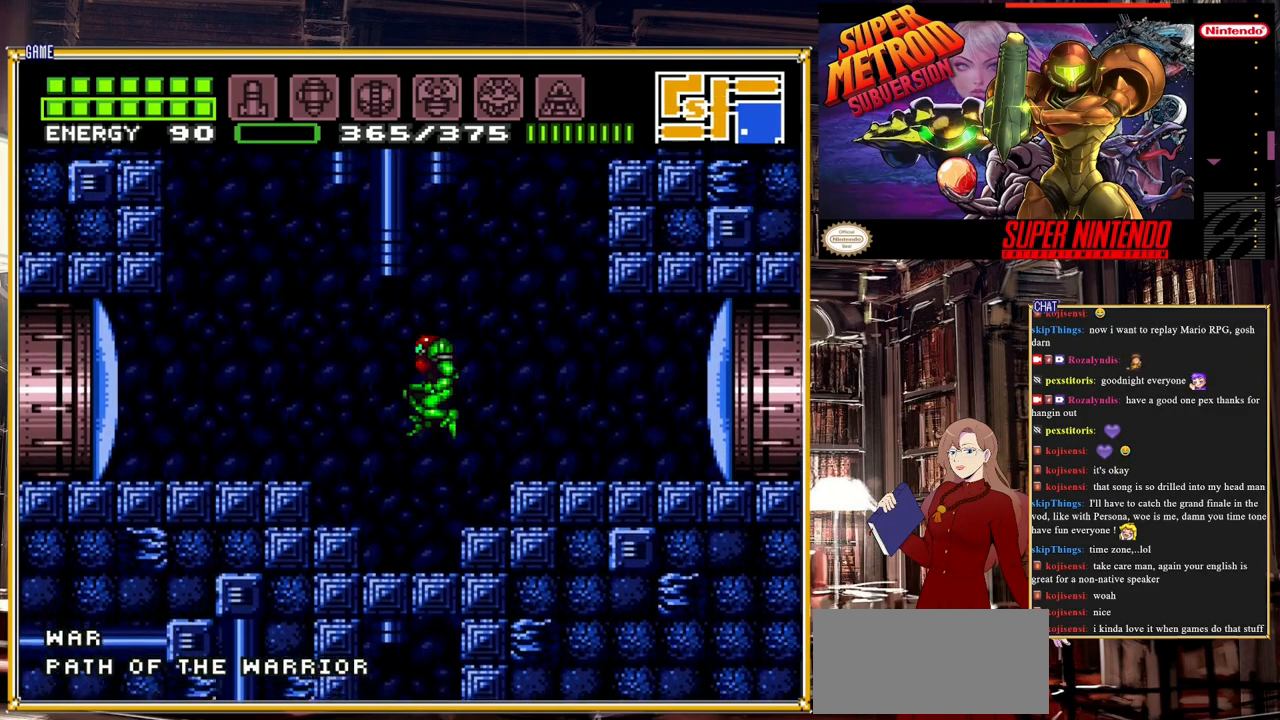
{"buttons": ["DPAD_LEFT"], "events": [[33, "A", "up"], [433, "DPAD_LEFT", "down"]]}
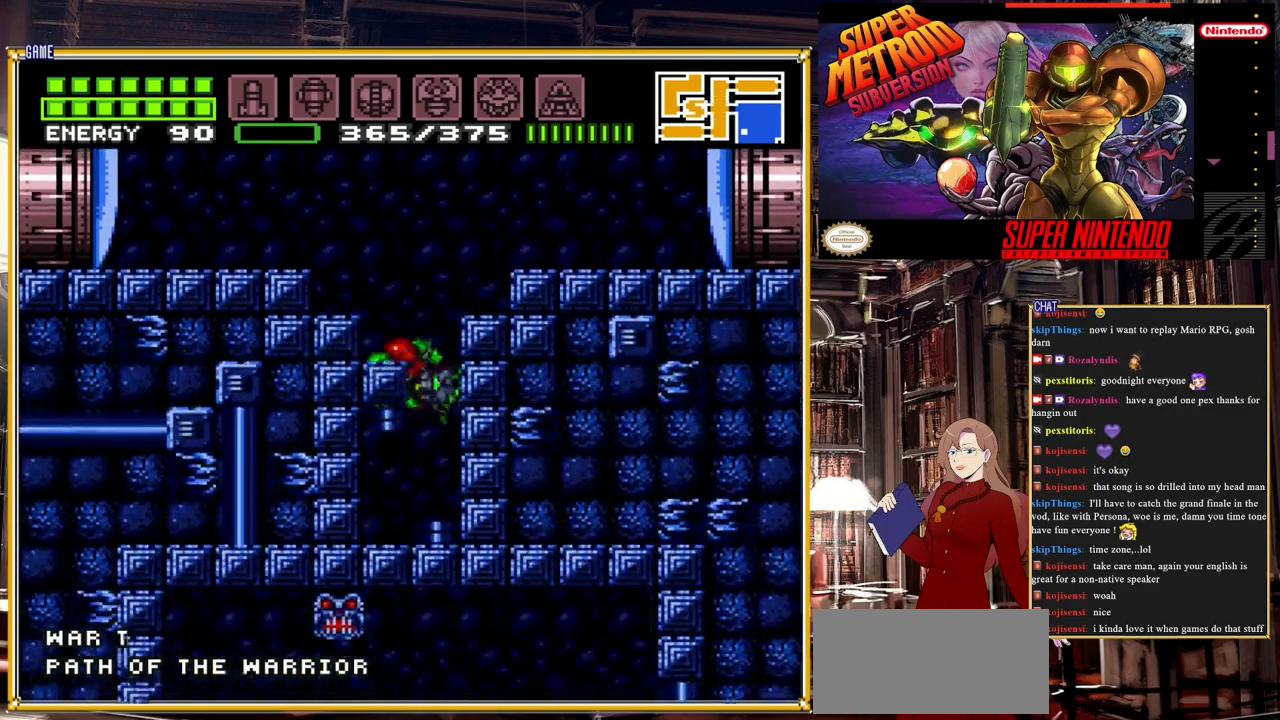
{"buttons": [], "events": [[50, "DPAD_LEFT", "up"], [117, "DPAD_LEFT", "down"], [333, "DPAD_LEFT", "up"]]}
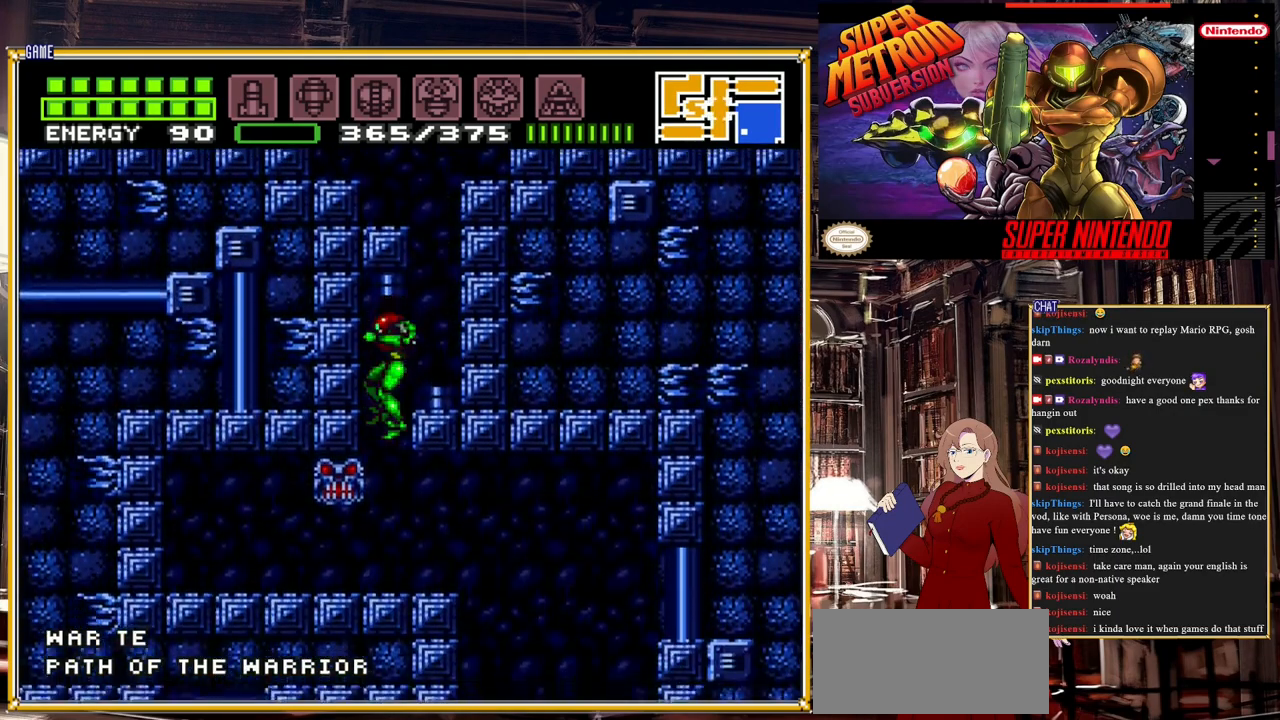
{"buttons": ["DPAD_RIGHT"], "events": [[267, "A", "down"], [333, "A", "up"], [367, "DPAD_RIGHT", "down"]]}
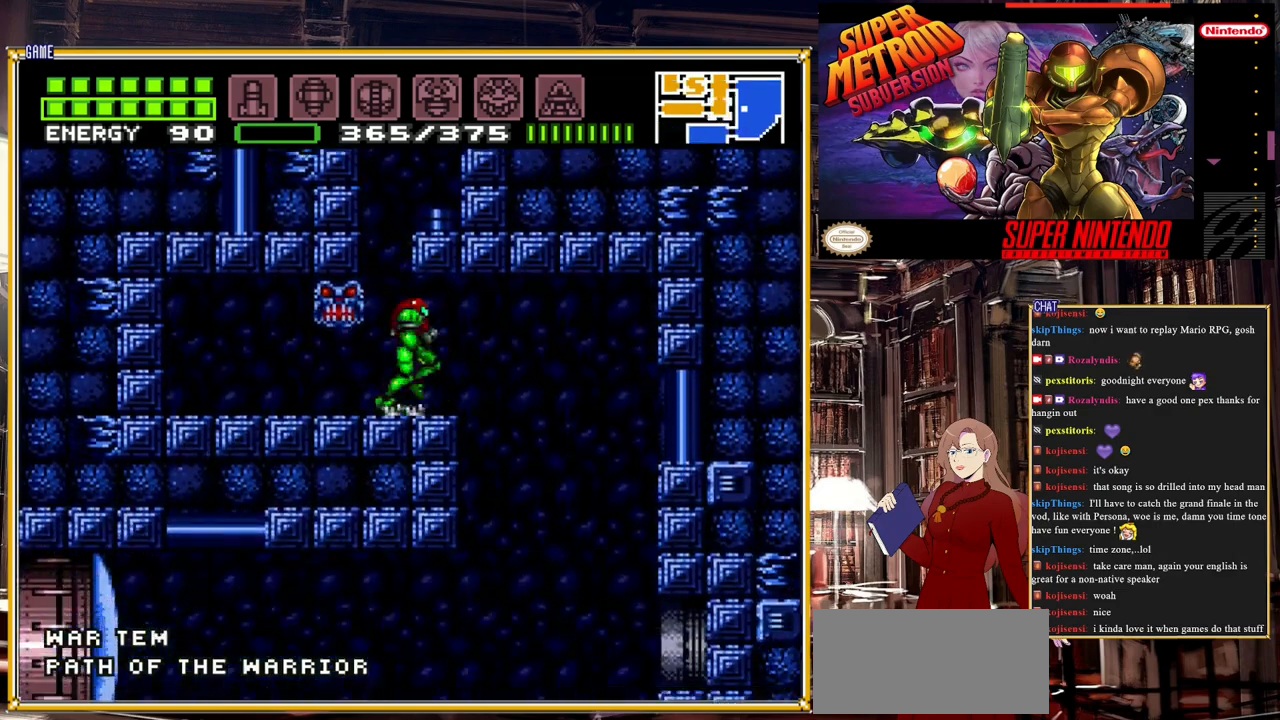
{"buttons": ["DPAD_LEFT"], "events": [[350, "DPAD_RIGHT", "up"], [467, "DPAD_LEFT", "down"]]}
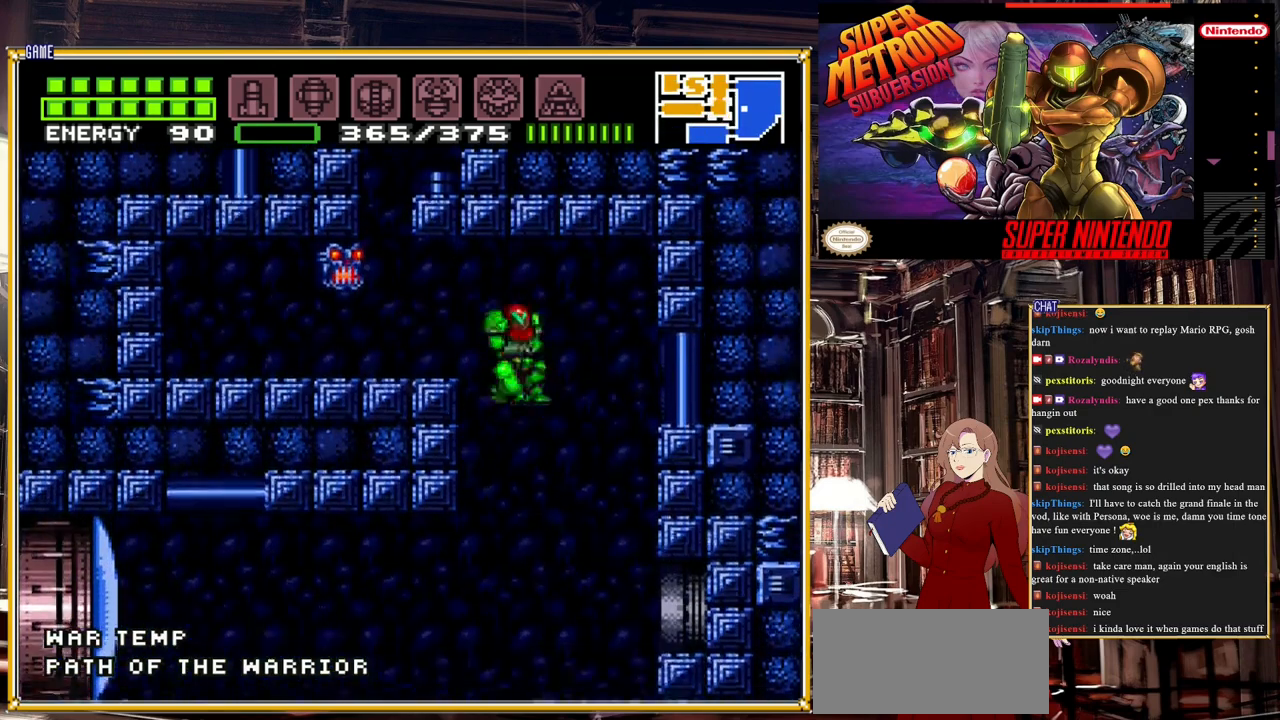
{"buttons": ["B", "DPAD_LEFT"], "events": [[350, "B", "down"]]}
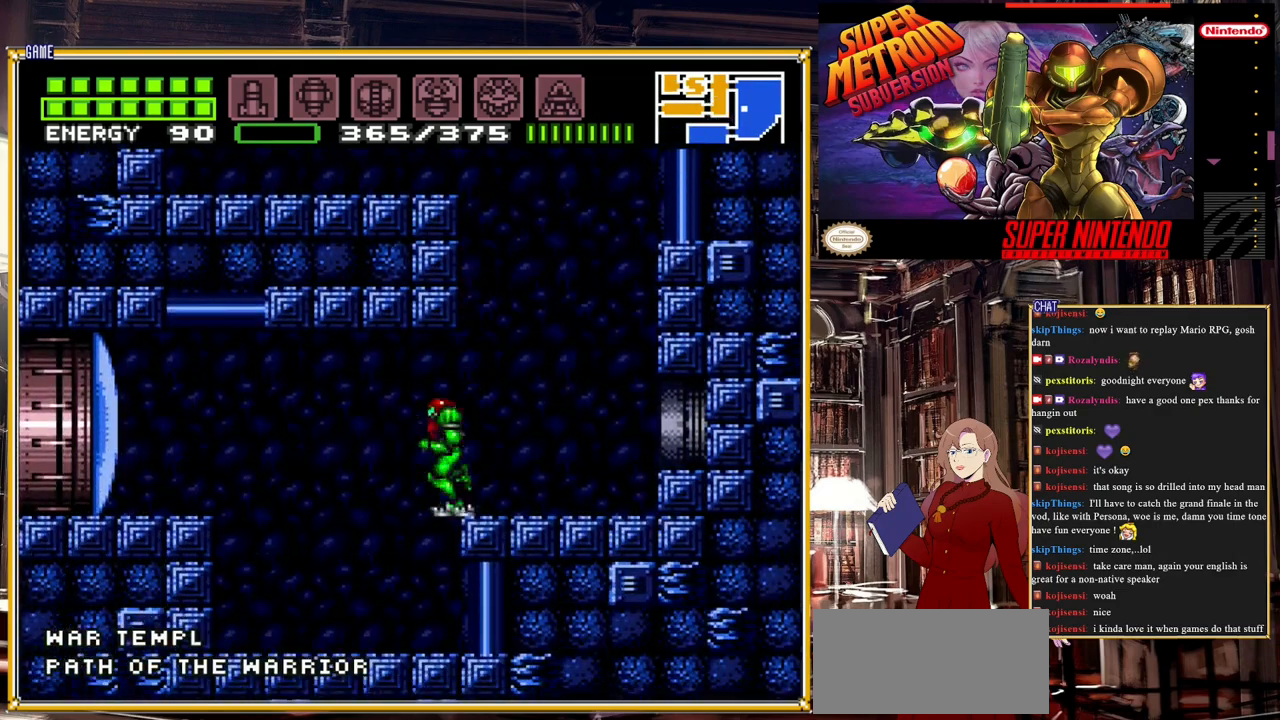
{"buttons": ["B", "DPAD_LEFT"], "events": [[50, "Y", "down"], [217, "Y", "up"]]}
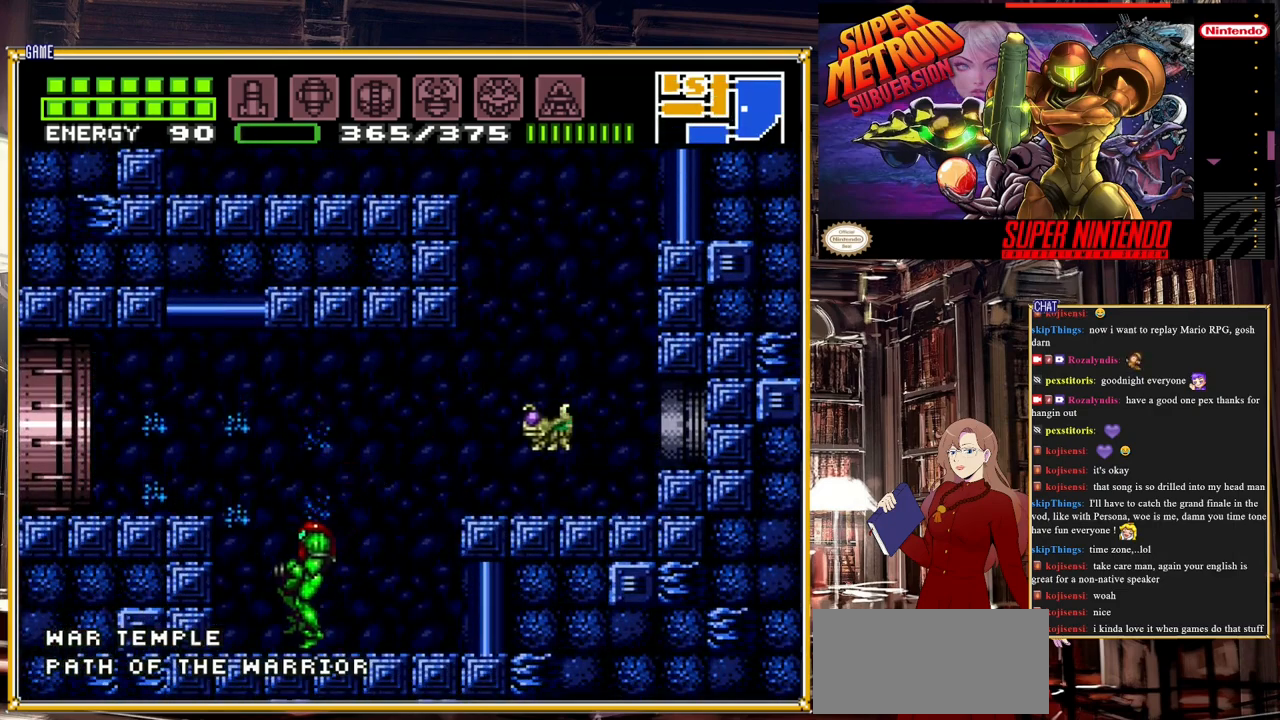
{"buttons": ["B", "DPAD_LEFT"], "events": [[100, "A", "down"], [267, "A", "up"]]}
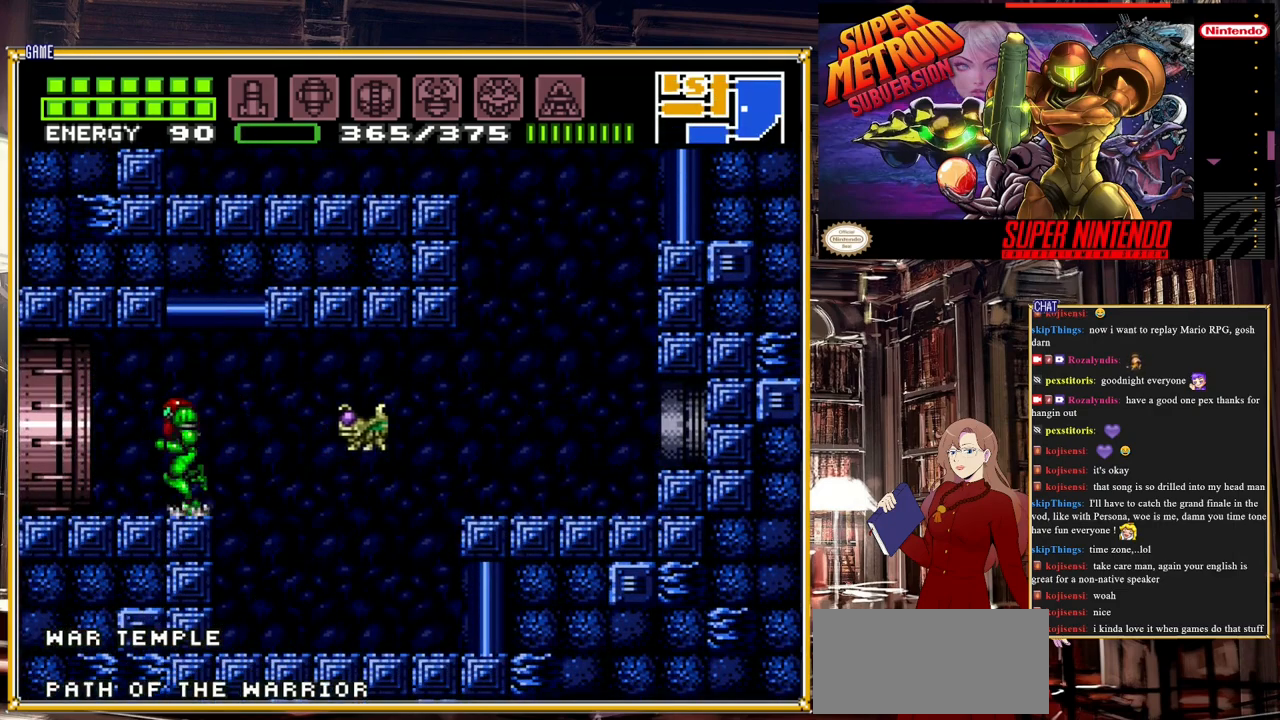
{"buttons": ["B", "DPAD_LEFT"], "events": [[133, "DPAD_LEFT", "up"], [400, "DPAD_LEFT", "down"]]}
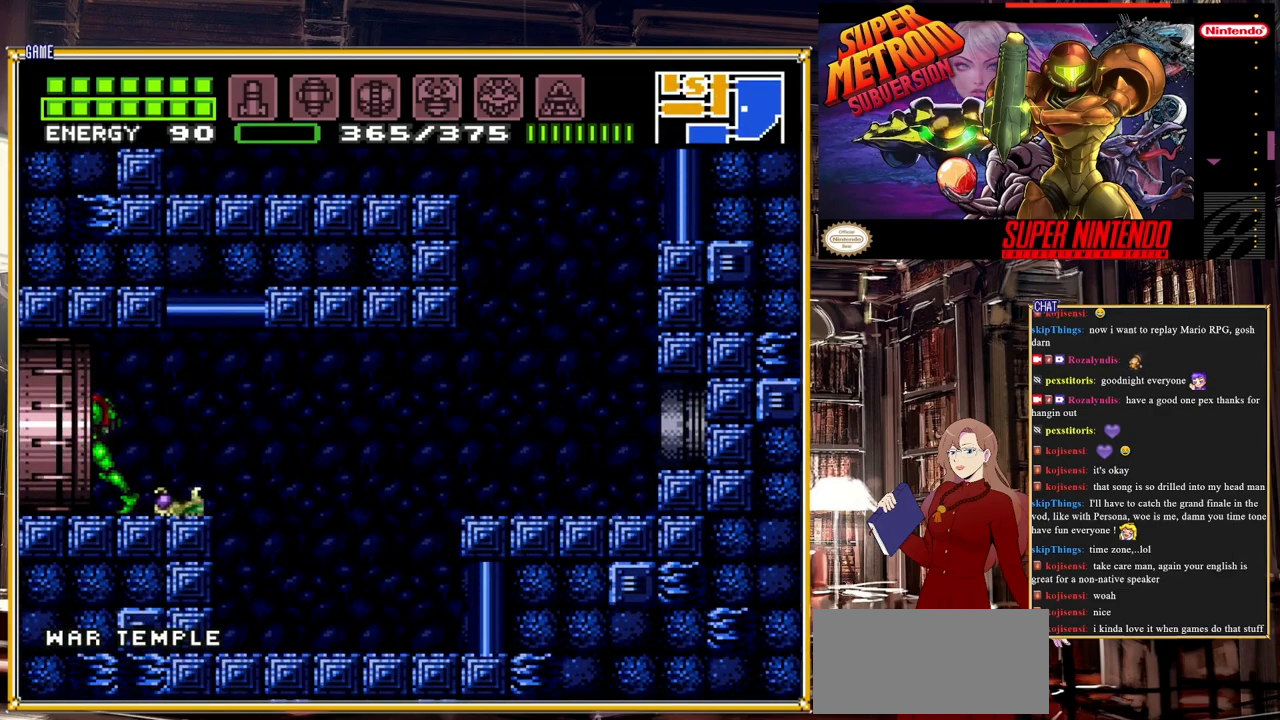
{"buttons": ["B"], "events": [[500, "DPAD_LEFT", "up"]]}
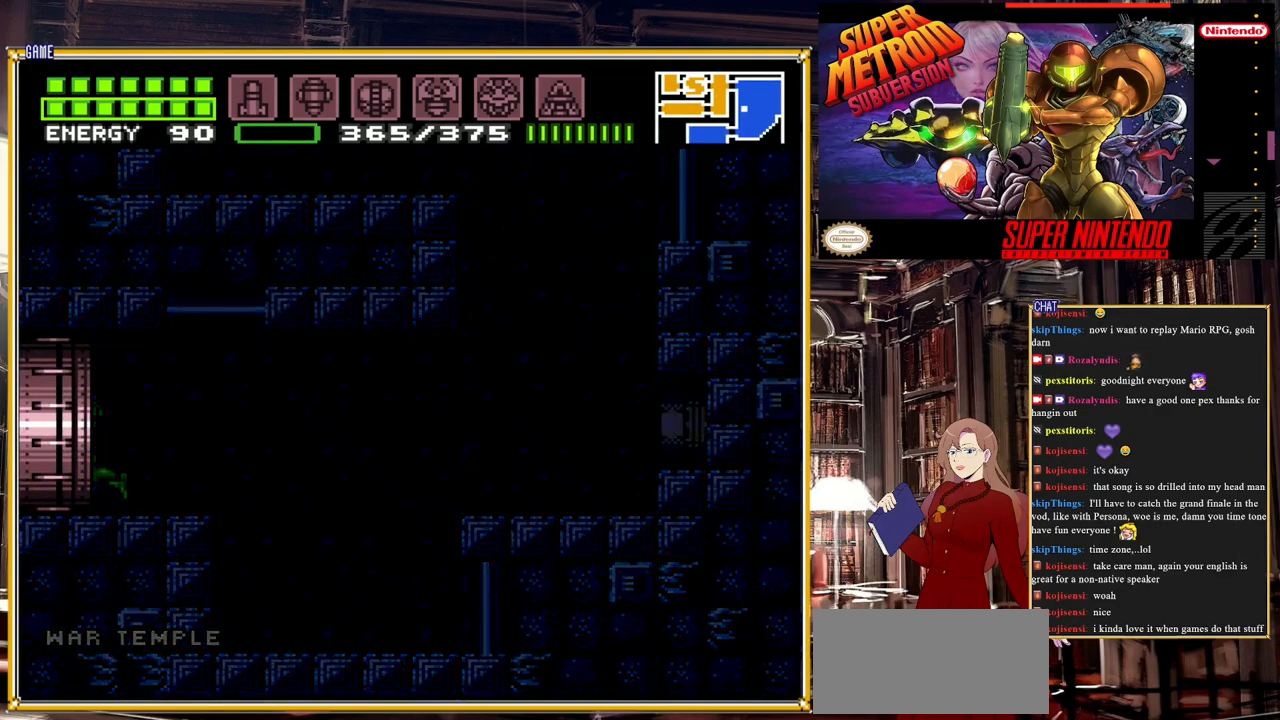
{"buttons": ["B"], "events": [[183, "B", "up"], [300, "B", "down"]]}
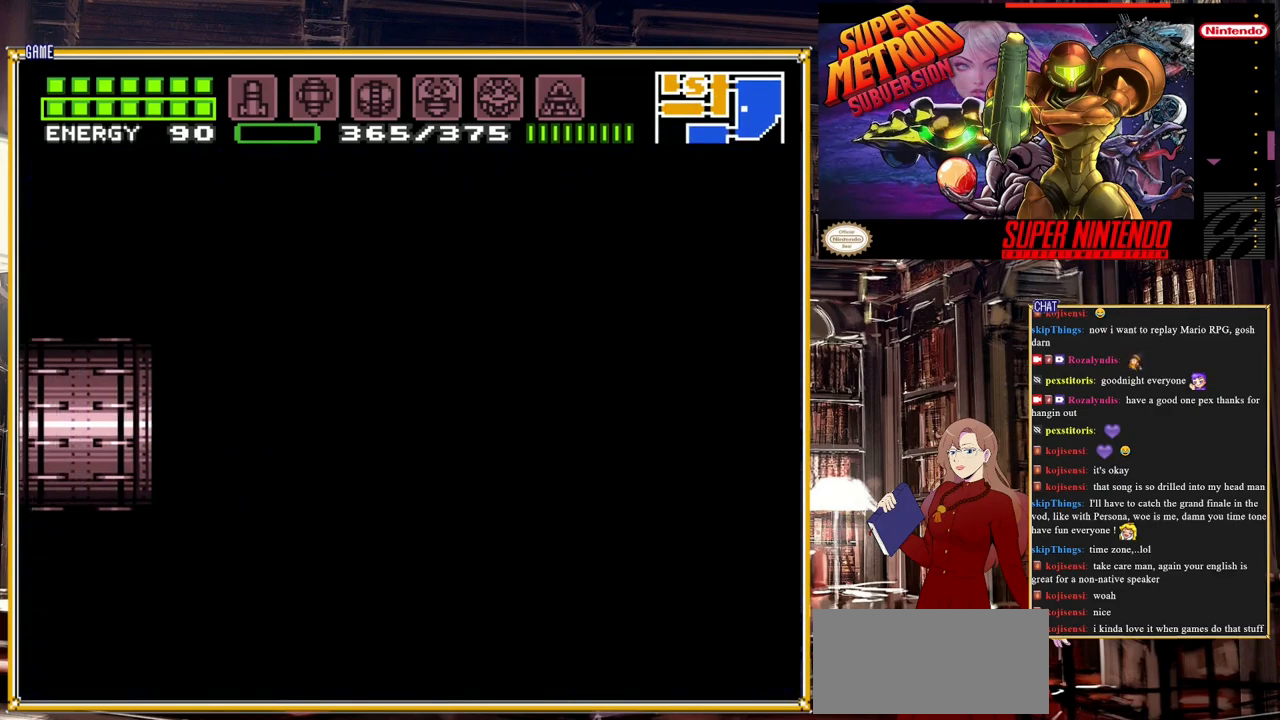
{"buttons": ["B"], "events": []}
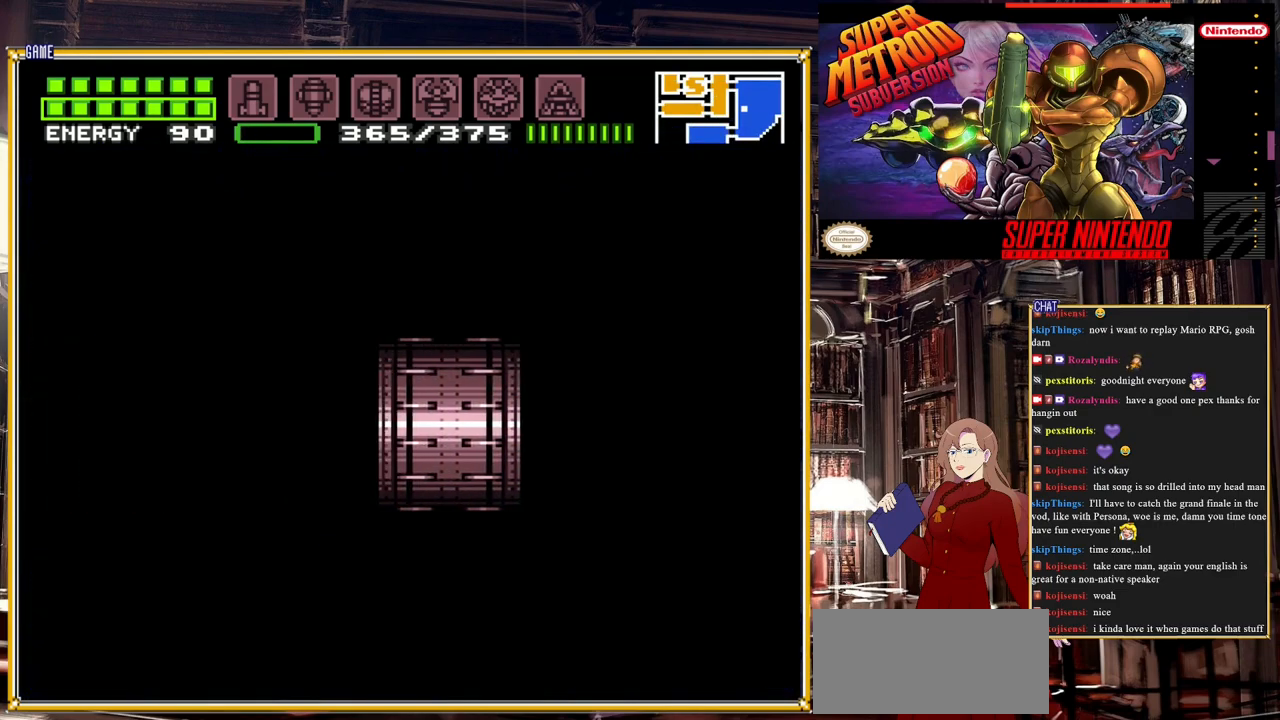
{"buttons": ["B"], "events": []}
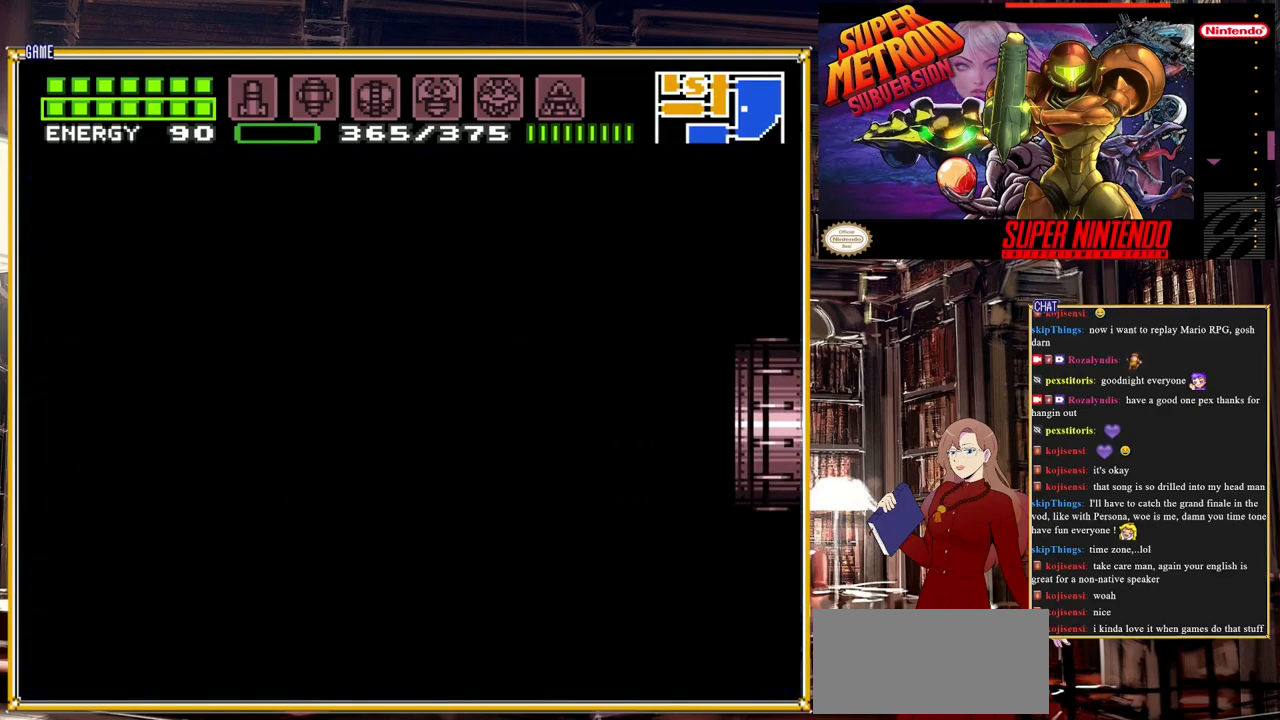
{"buttons": [], "events": [[283, "B", "up"]]}
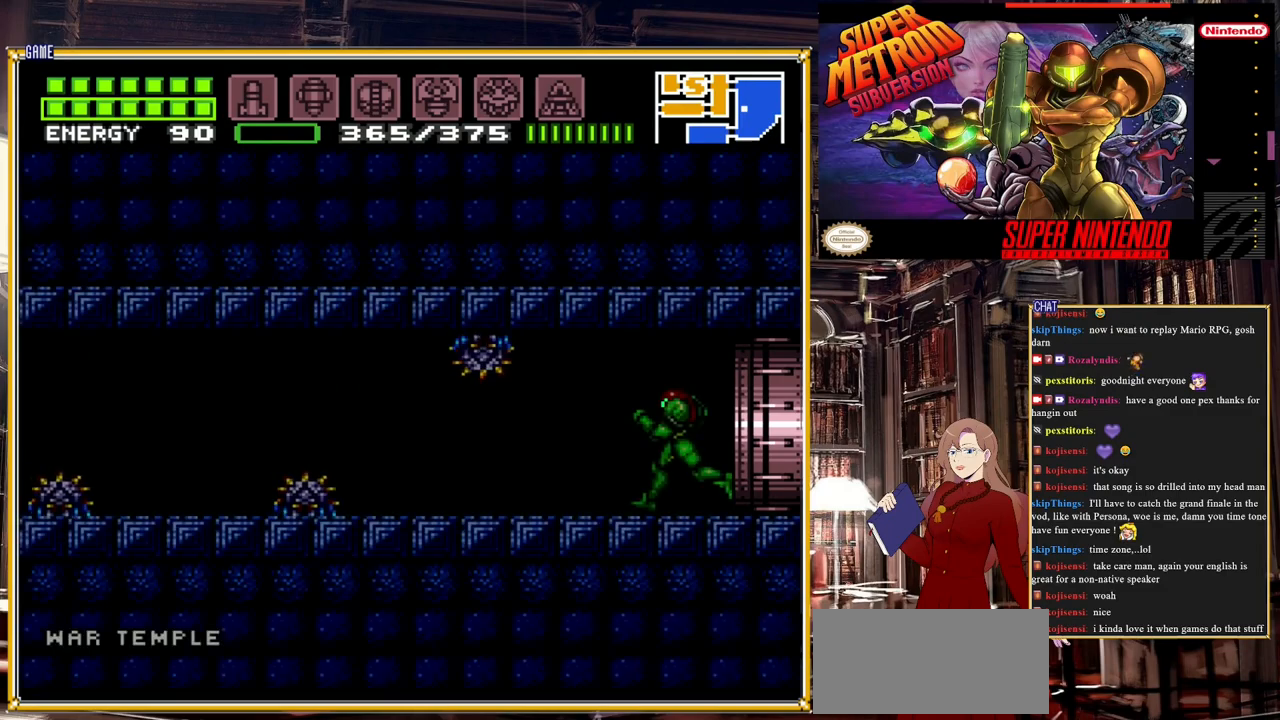
{"buttons": ["A"], "events": [[433, "A", "down"]]}
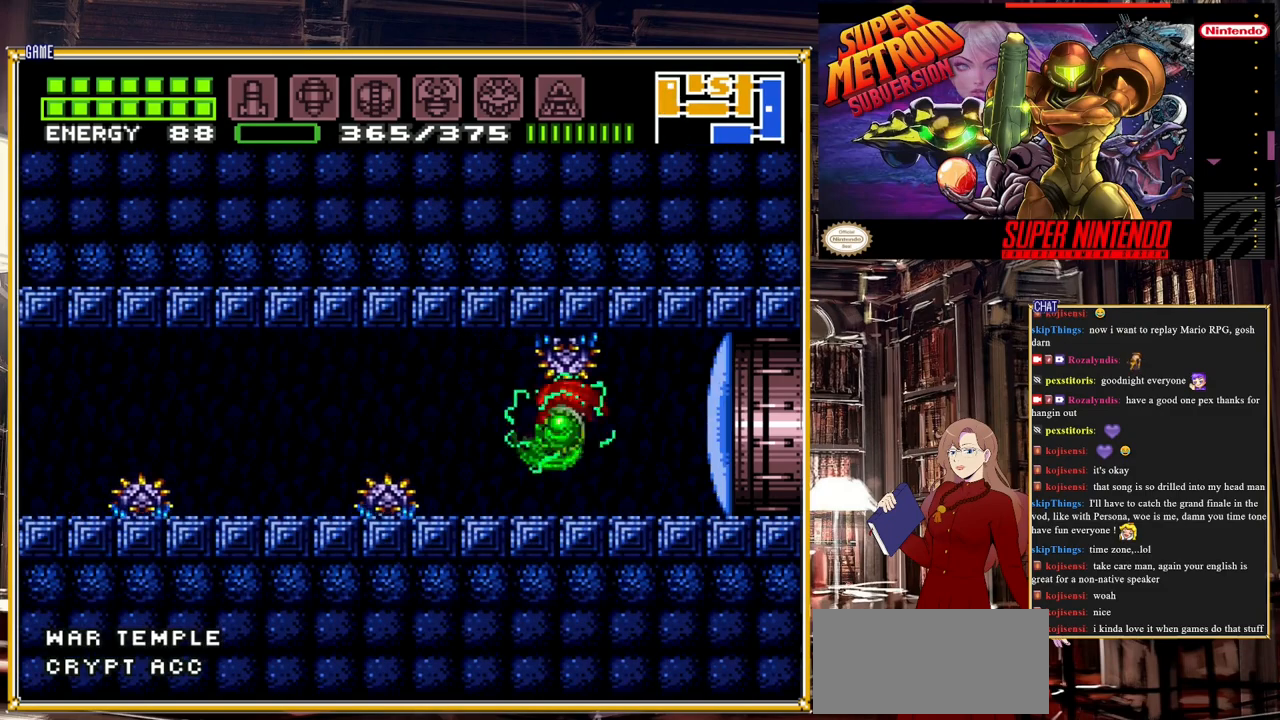
{"buttons": [], "events": [[33, "A", "up"], [117, "Y", "down"], [283, "Y", "up"]]}
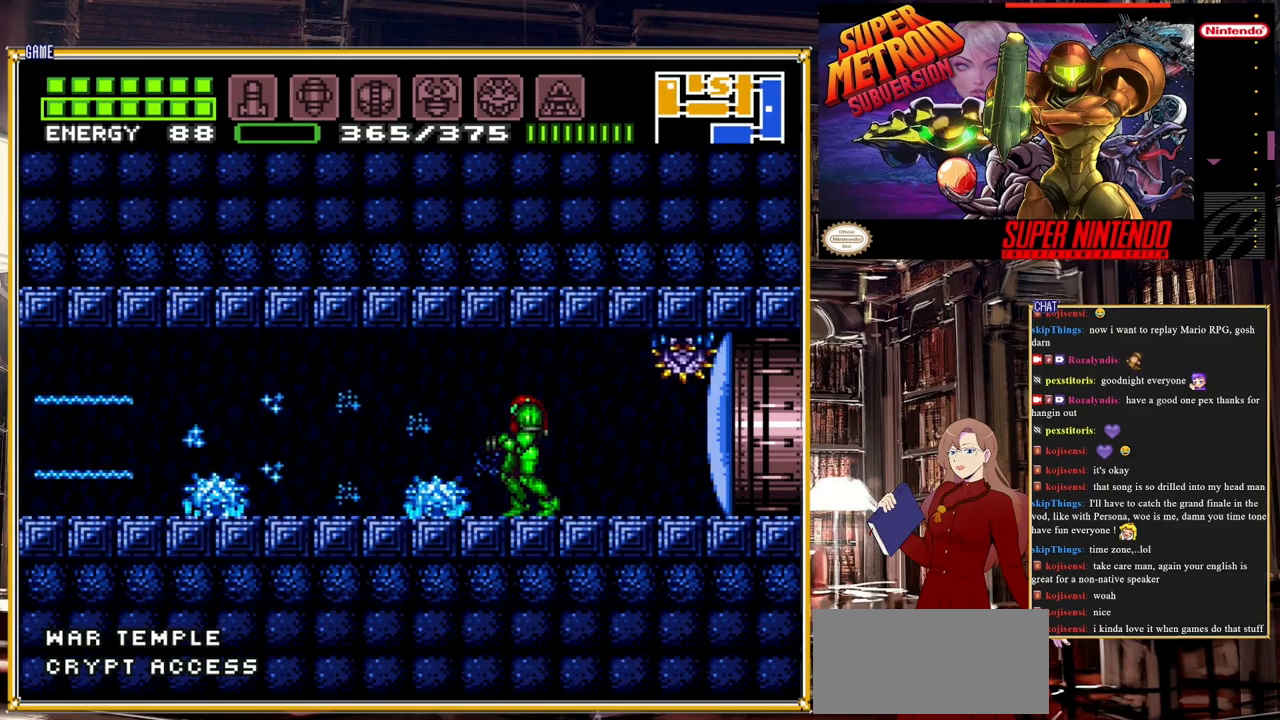
{"buttons": [], "events": [[50, "Y", "down"], [133, "DPAD_DOWN", "down"], [183, "Y", "up"], [200, "DPAD_DOWN", "up"]]}
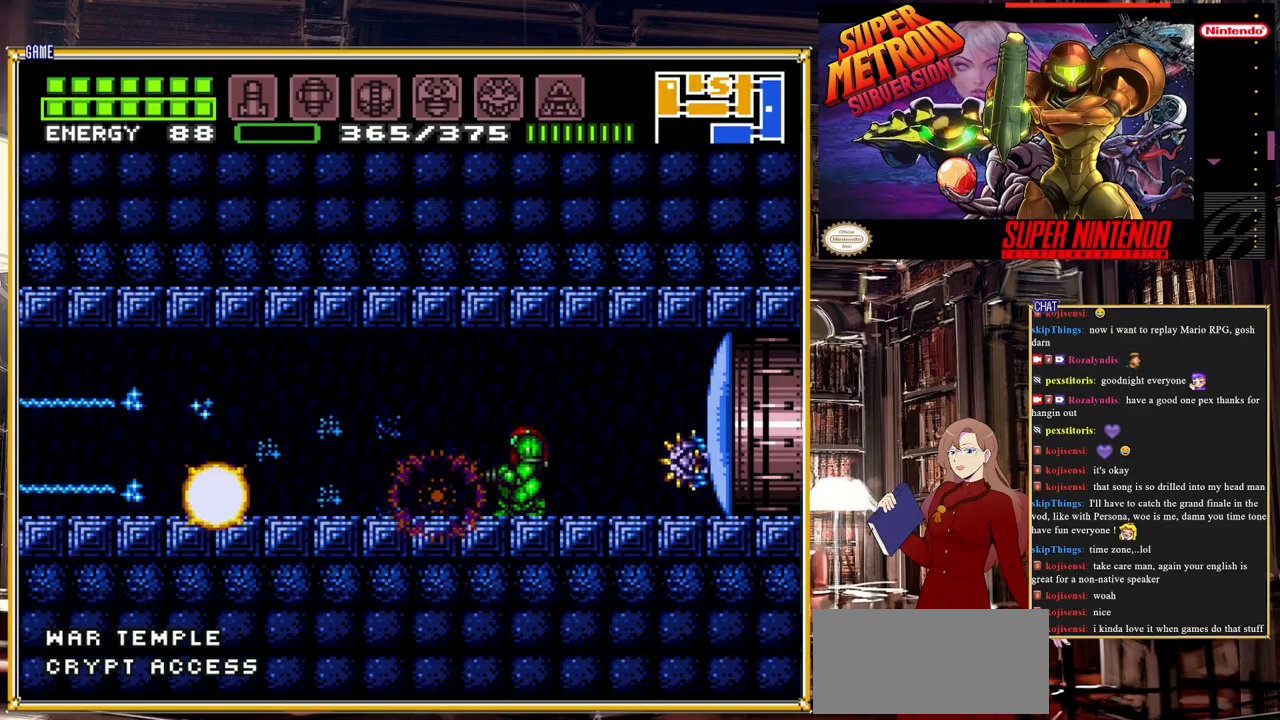
{"buttons": [], "events": [[150, "X", "down"], [200, "X", "up"], [283, "X", "down"], [367, "X", "up"], [417, "X", "down"], [483, "X", "up"]]}
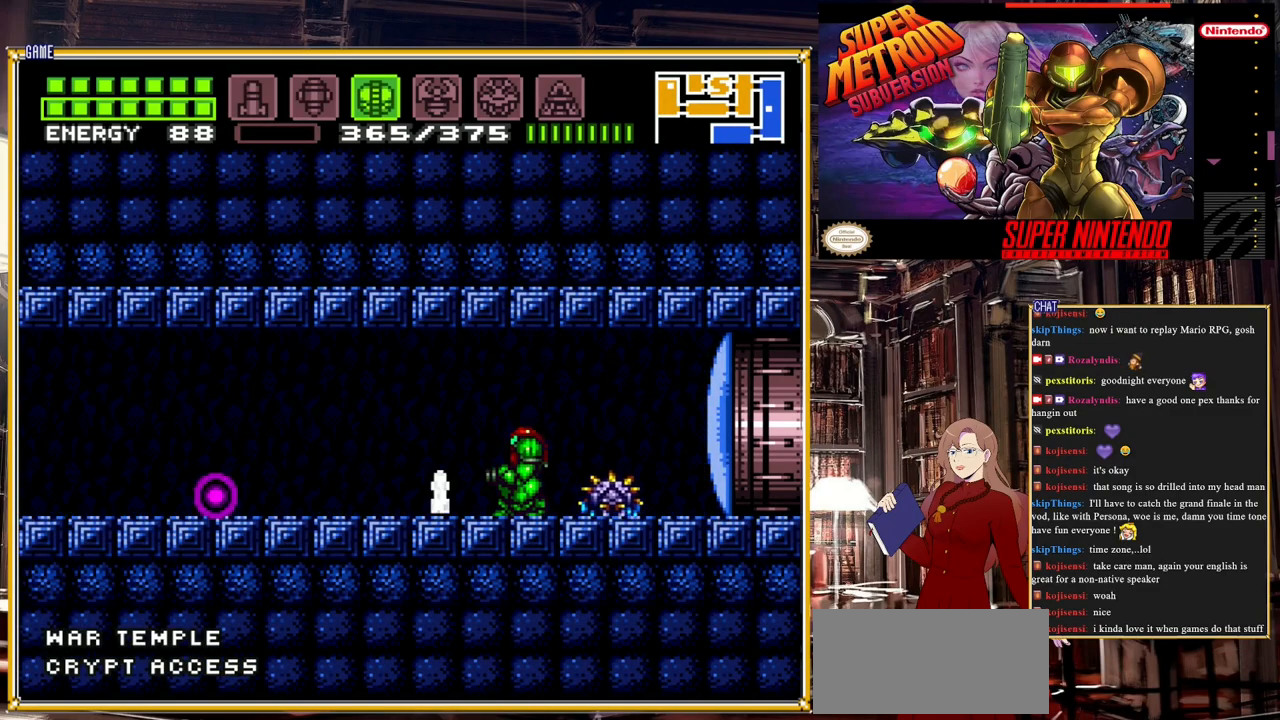
{"buttons": ["SELECT"], "events": [[50, "DPAD_LEFT", "down"], [50, "X", "down"], [167, "X", "up"], [183, "DPAD_LEFT", "up"], [383, "SELECT", "down"]]}
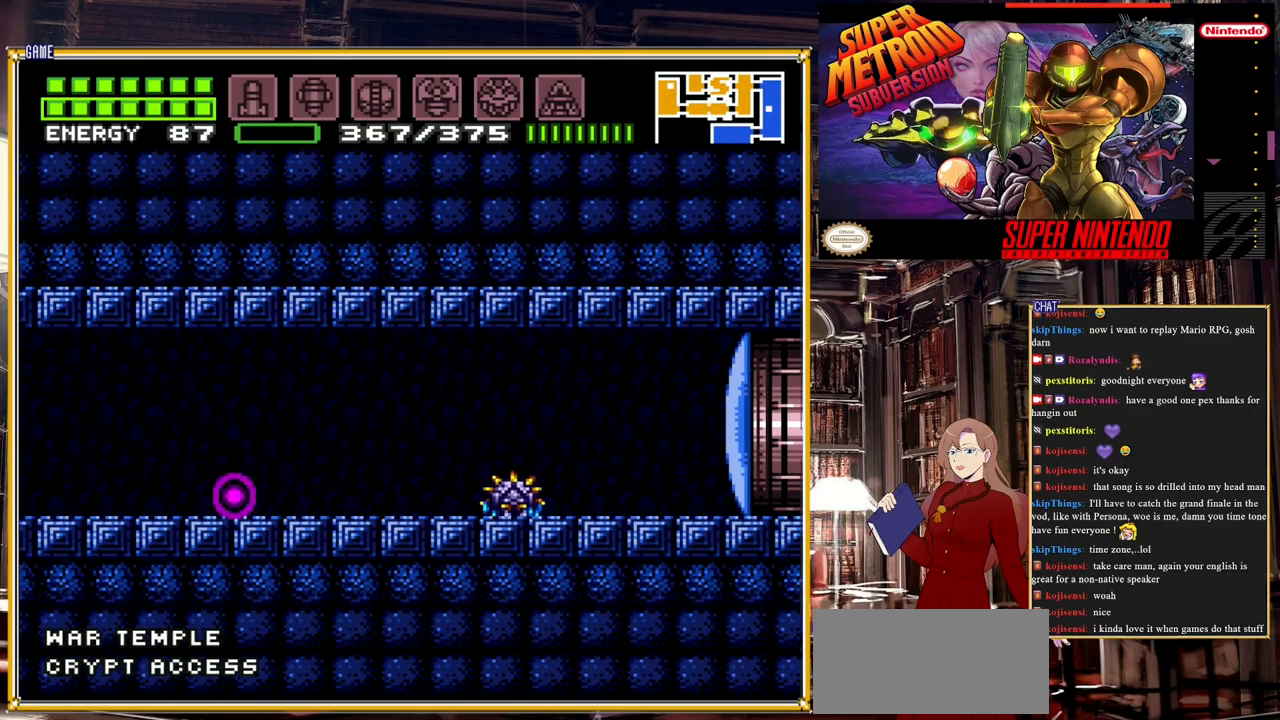
{"buttons": [], "events": [[17, "SELECT", "up"], [333, "Y", "down"], [467, "Y", "up"]]}
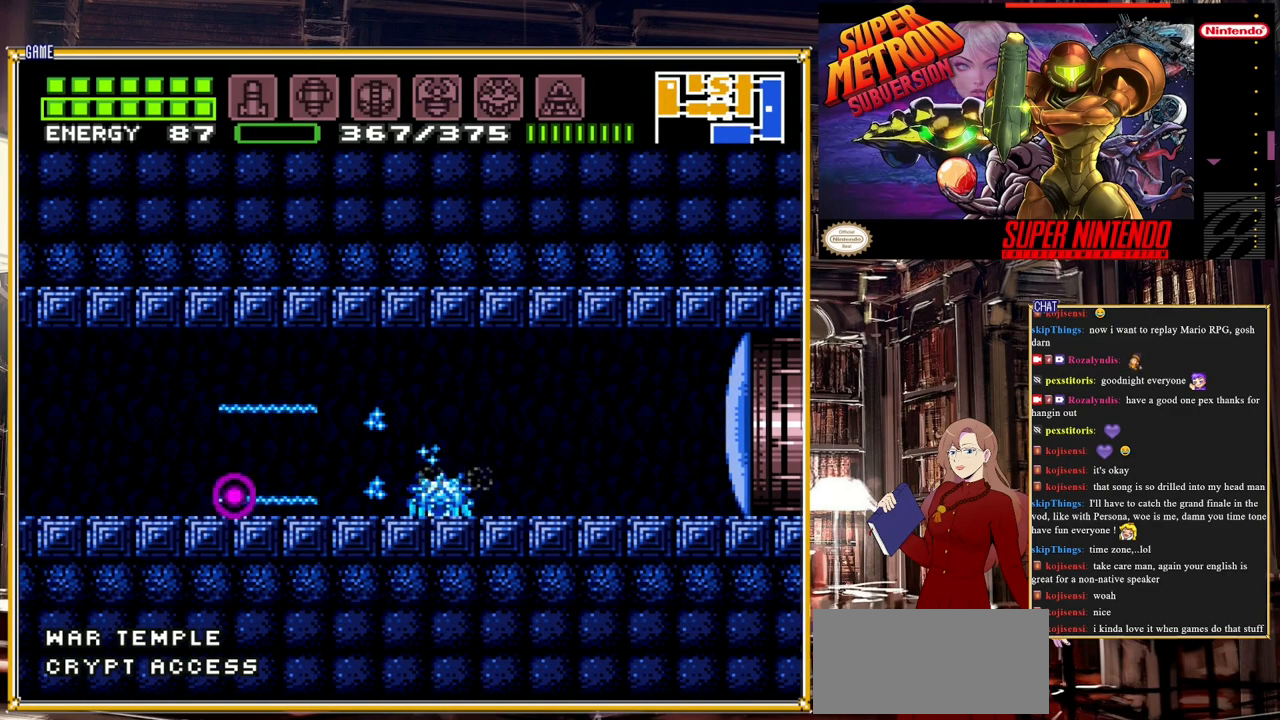
{"buttons": [], "events": [[117, "Y", "down"], [233, "Y", "up"]]}
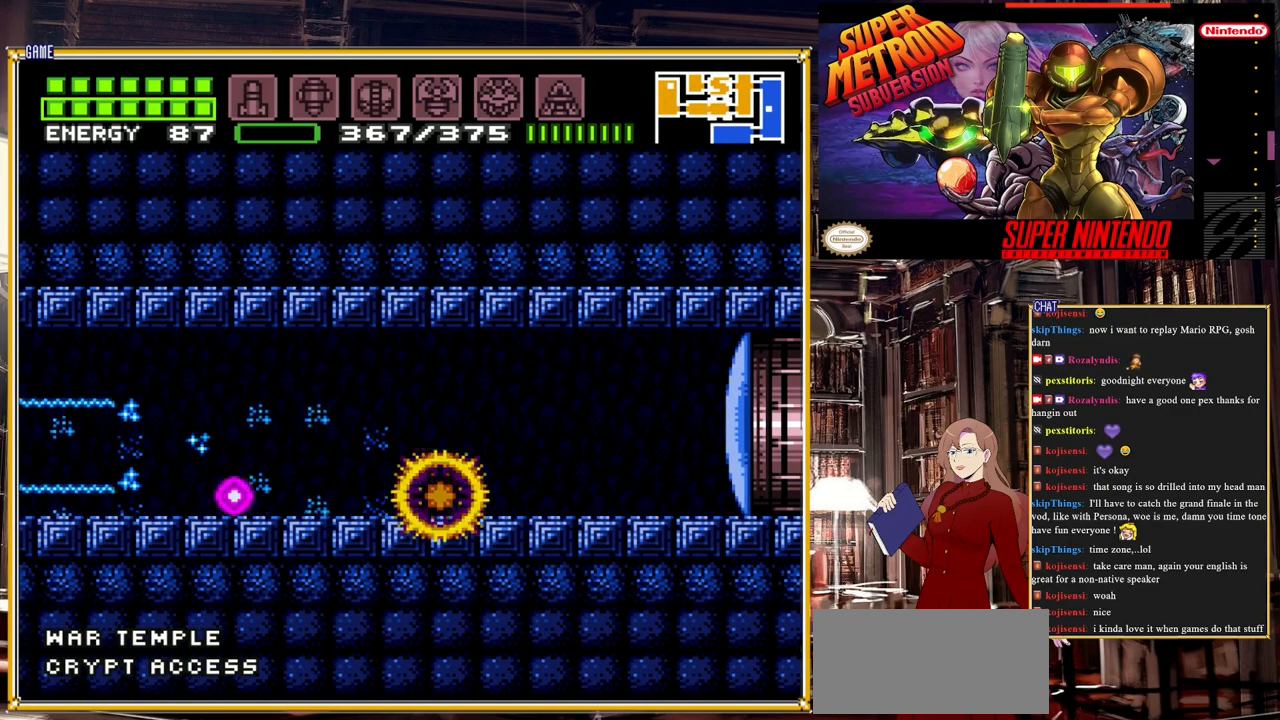
{"buttons": ["X"], "events": [[233, "X", "down"], [283, "X", "up"], [367, "X", "down"], [433, "X", "up"], [500, "X", "down"]]}
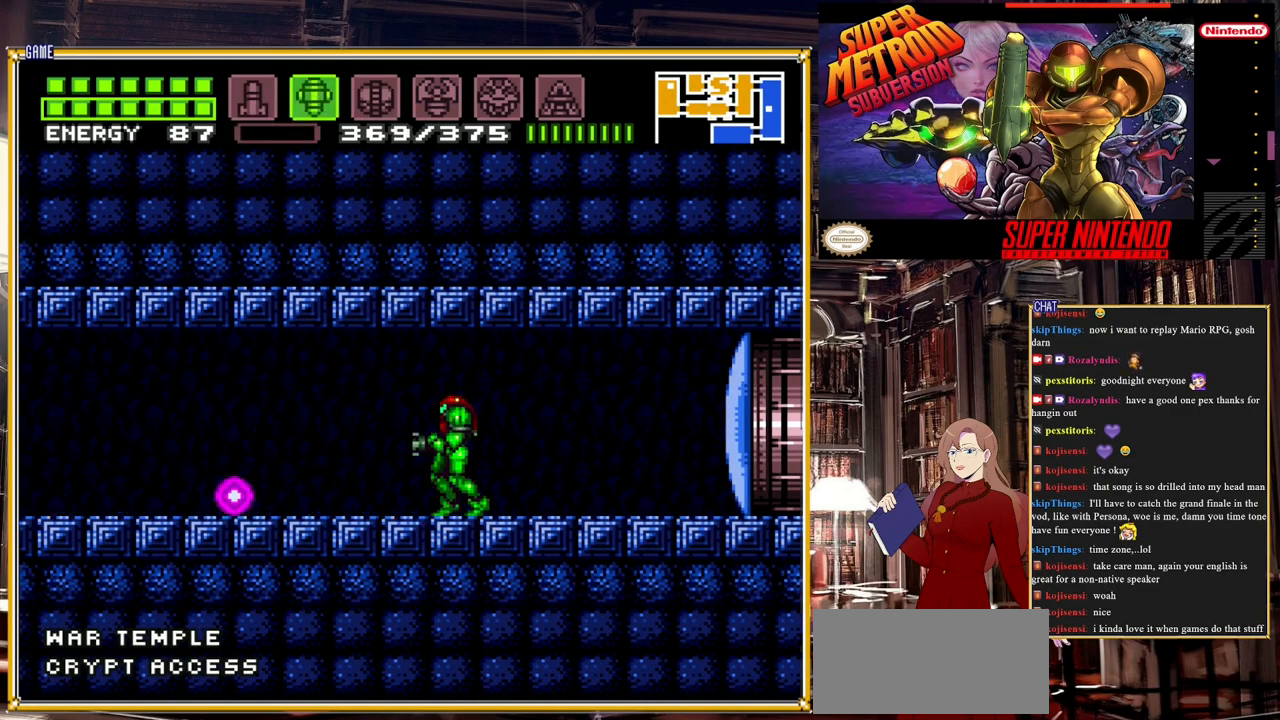
{"buttons": ["DPAD_LEFT"], "events": [[67, "X", "up"], [167, "X", "down"], [183, "X", "up"], [300, "X", "down"], [350, "DPAD_LEFT", "down"], [350, "X", "up"]]}
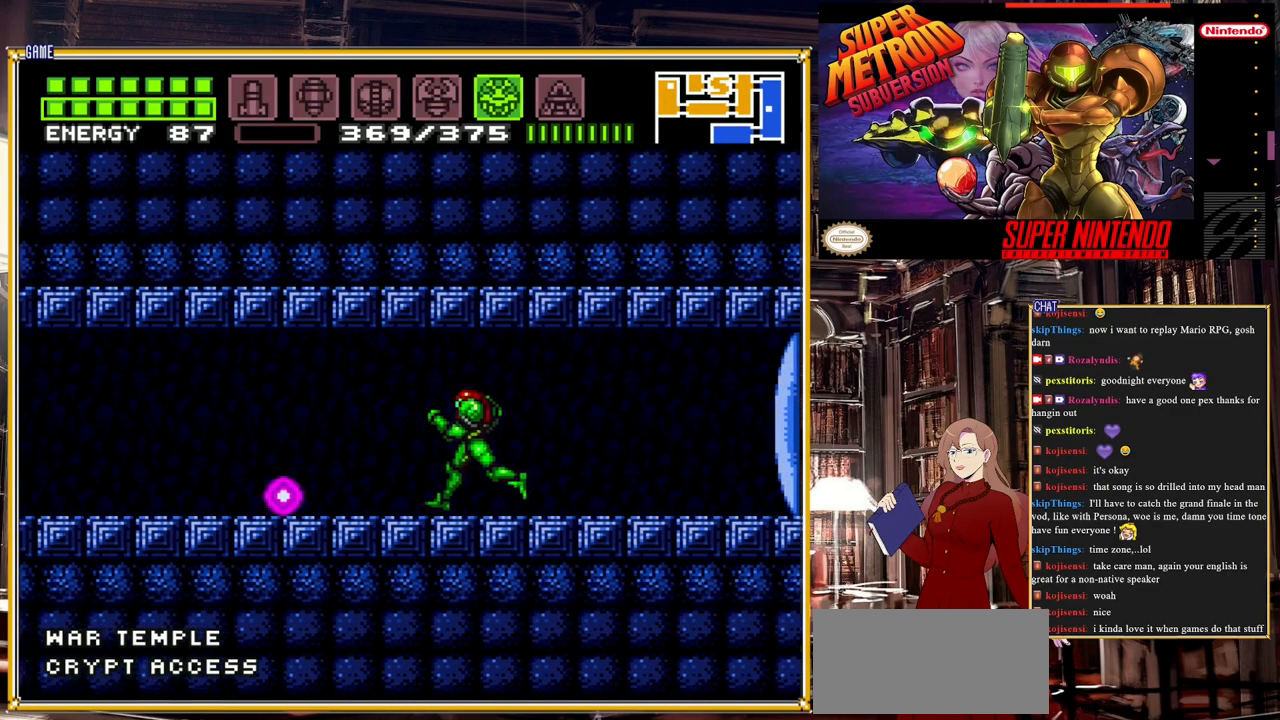
{"buttons": ["DPAD_LEFT"], "events": [[17, "DPAD_LEFT", "up"], [133, "X", "down"], [183, "DPAD_LEFT", "down"], [233, "X", "up"]]}
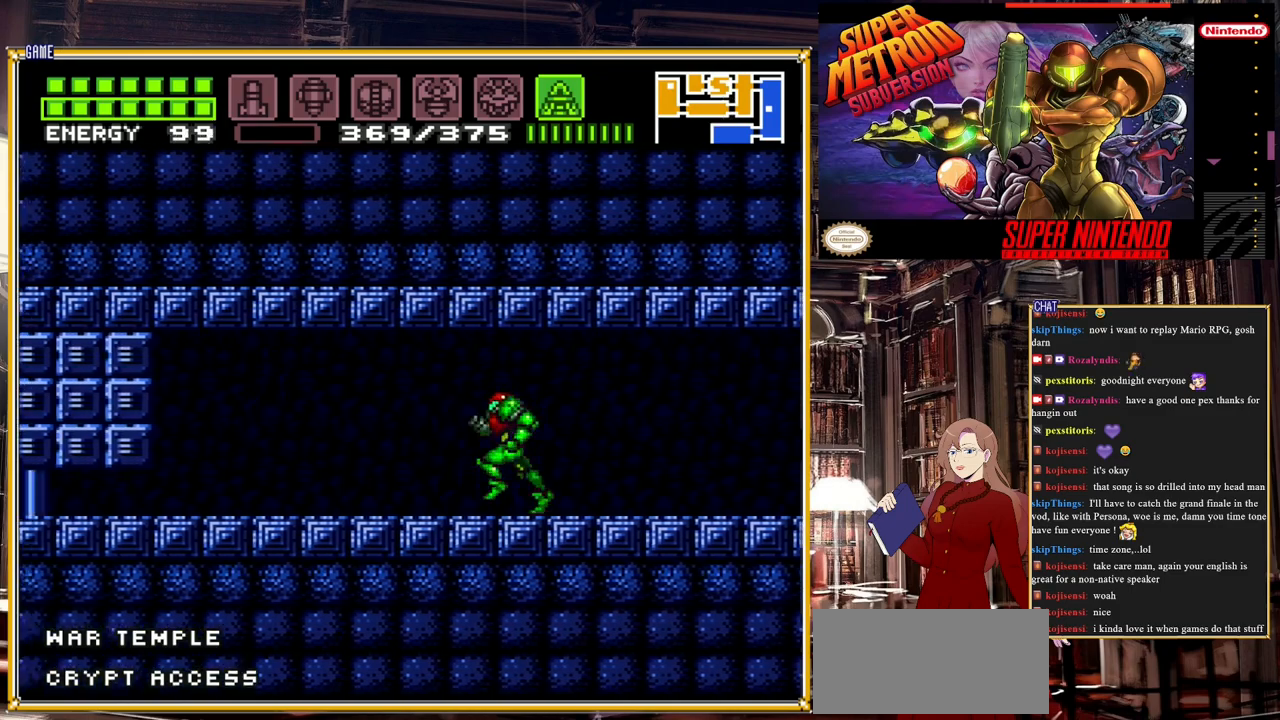
{"buttons": ["Y"], "events": [[217, "DPAD_LEFT", "up"], [267, "Y", "down"]]}
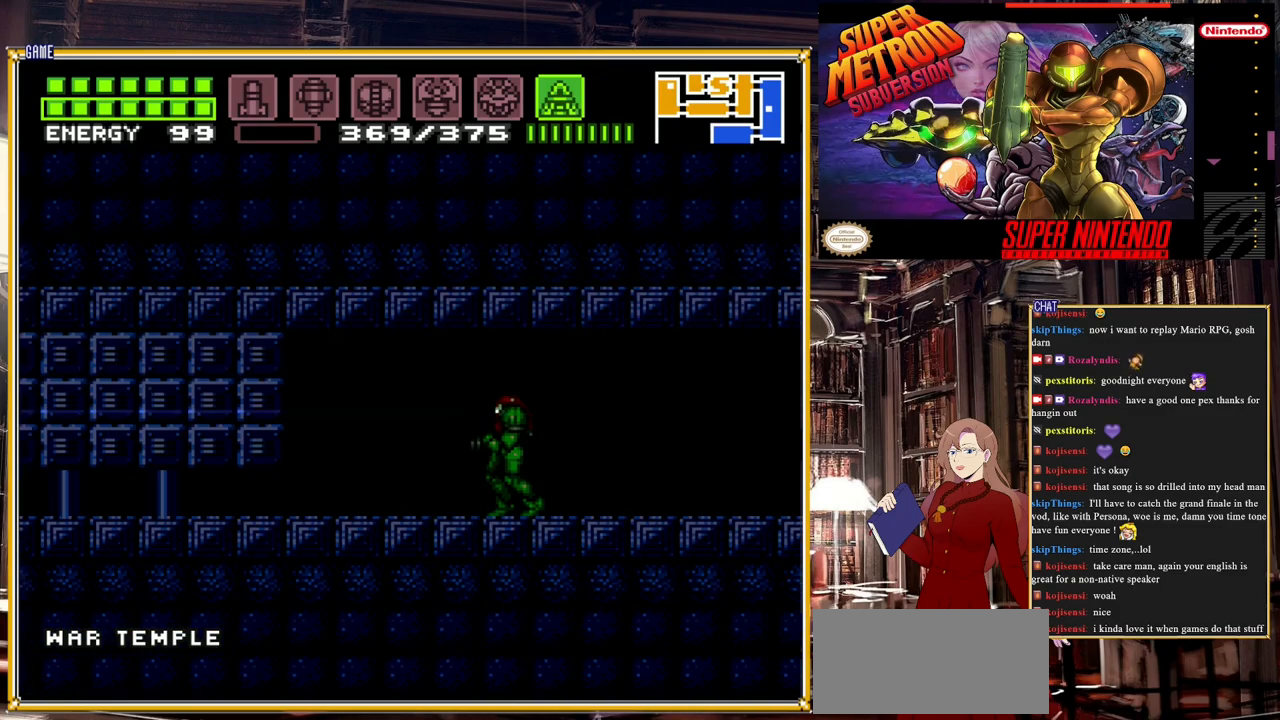
{"buttons": ["Y", "DPAD_DOWN"], "events": [[200, "DPAD_DOWN", "down"]]}